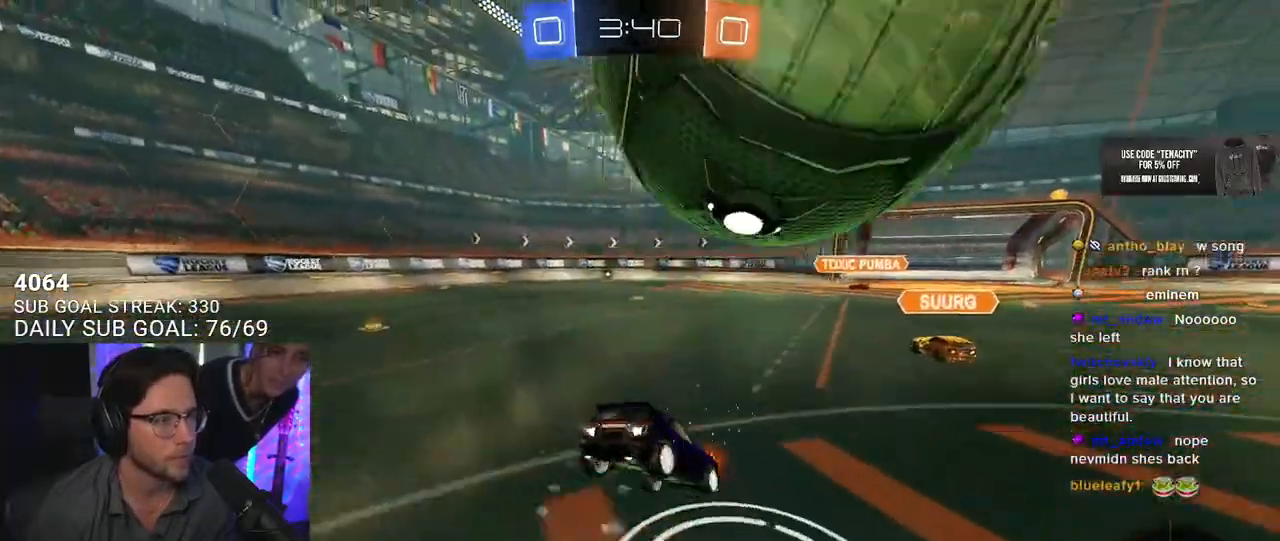
Gameplay with a controller (PlayStation layout); each line is a JSON object with the inputs held at the frame after it. "button_events" lists button changes between this image and that frame as [ms after this image, input, new state], when the widget could be followed in between (sticks are given only as held states).
{"buttons": ["L2", "R2"], "left_stick": "down-left", "right_stick": "center", "button_events": [[33, "CROSS", "up"], [100, "L2", "down"], [200, "SQUARE", "up"]]}
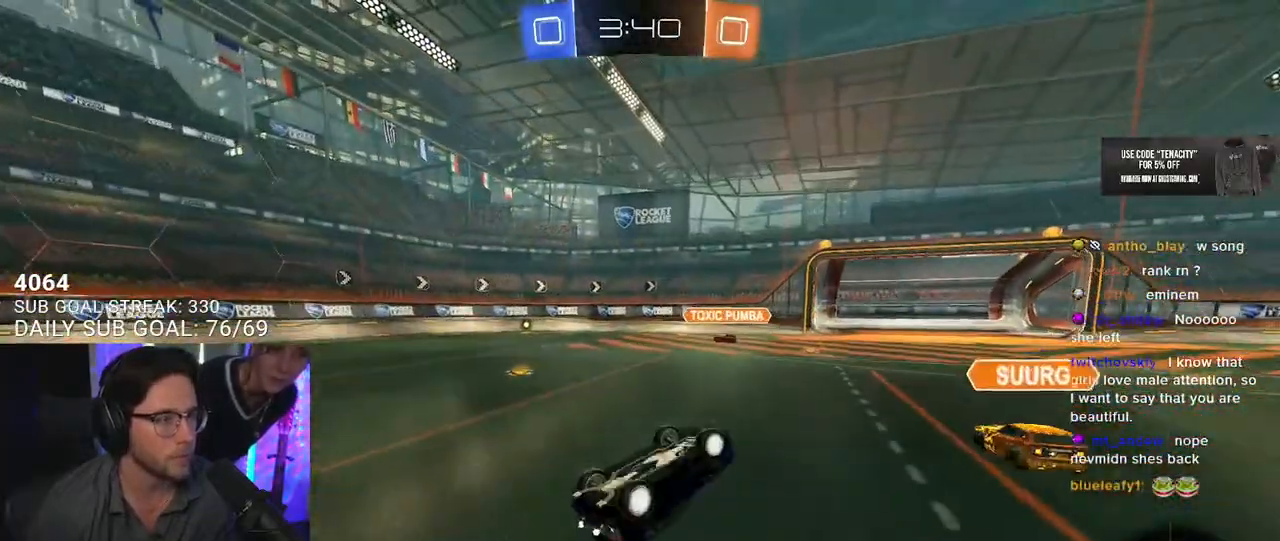
{"buttons": ["R2"], "left_stick": "left", "right_stick": "center", "button_events": [[350, "L2", "up"]]}
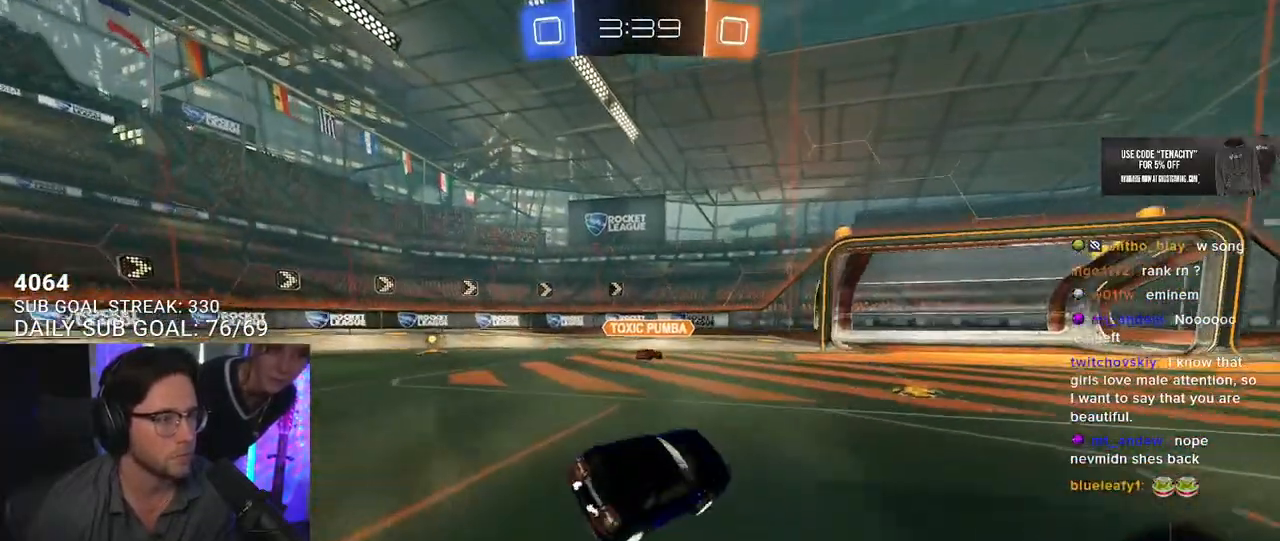
{"buttons": ["R2"], "left_stick": "center", "right_stick": "center", "button_events": []}
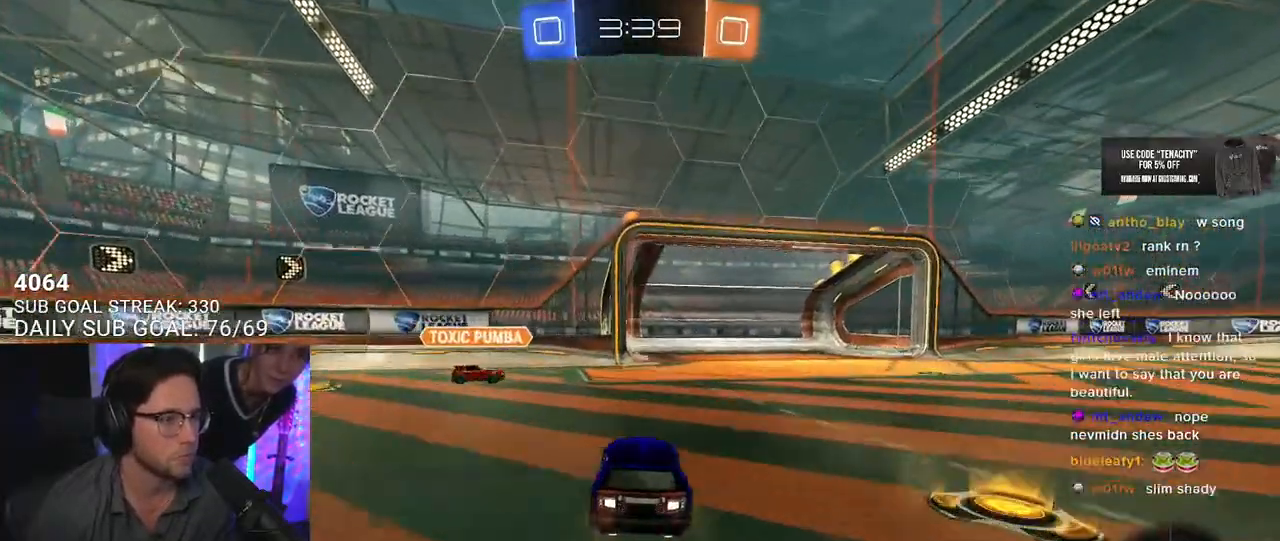
{"buttons": ["R2"], "left_stick": "up-left", "right_stick": "center", "button_events": []}
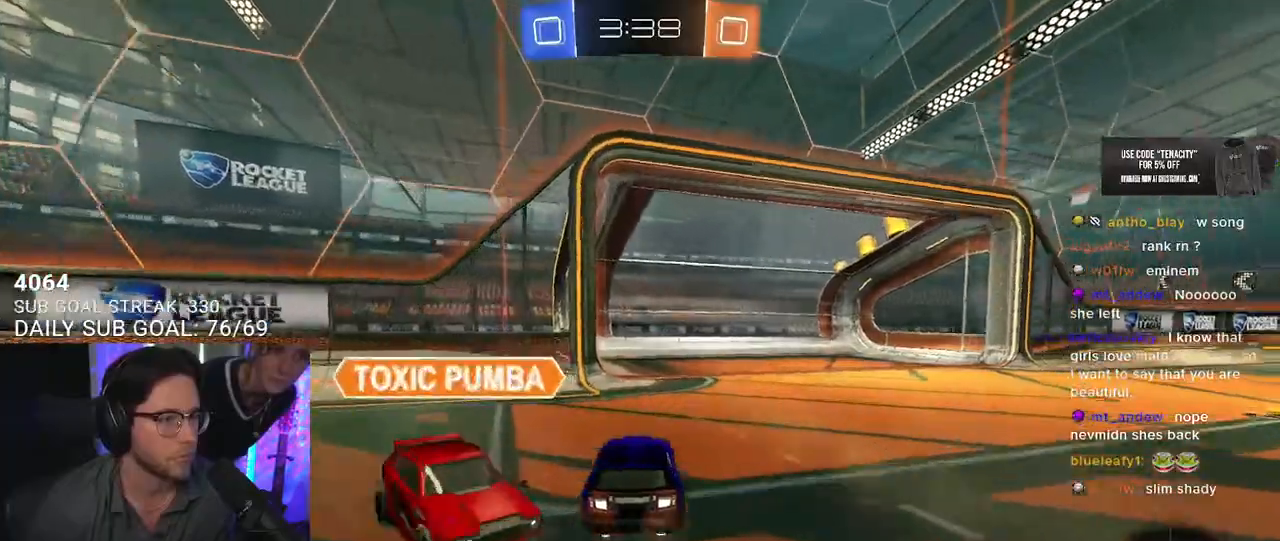
{"buttons": ["R2"], "left_stick": "right", "right_stick": "center", "button_events": [[167, "TRIANGLE", "down"], [250, "TRIANGLE", "up"], [267, "SQUARE", "down"], [400, "SQUARE", "up"]]}
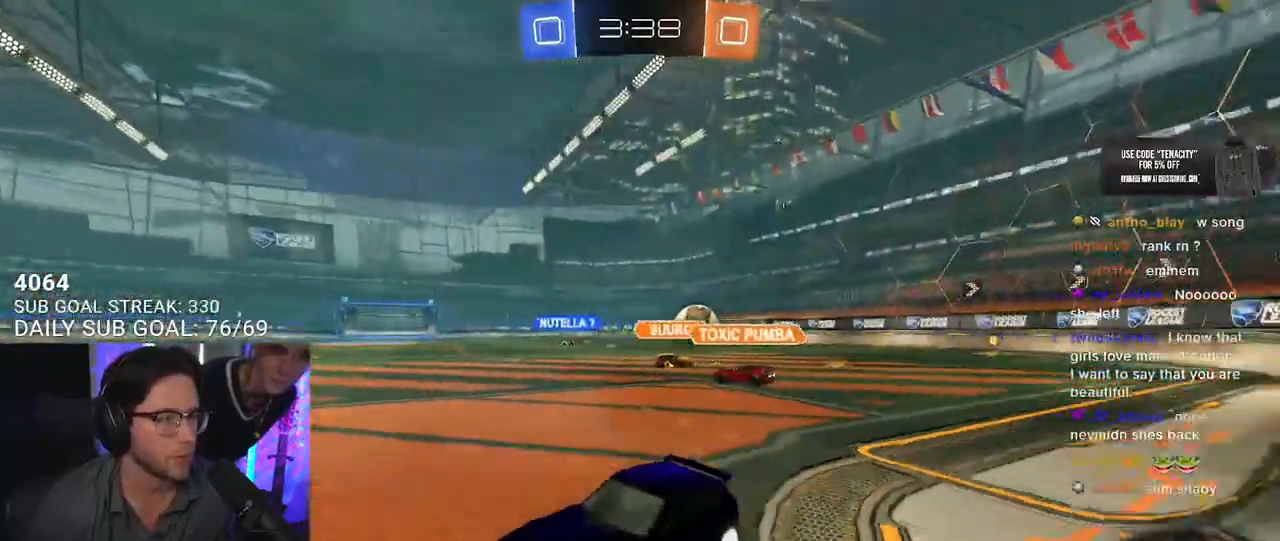
{"buttons": ["R2"], "left_stick": "right", "right_stick": "center", "button_events": []}
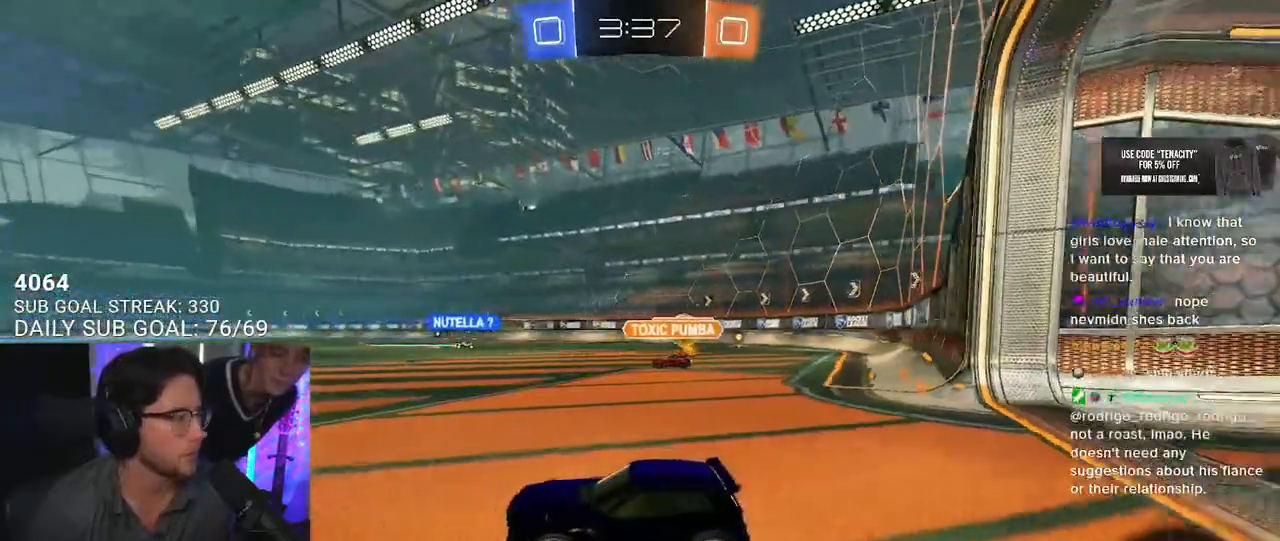
{"buttons": ["R2"], "left_stick": "up-right", "right_stick": "center", "button_events": []}
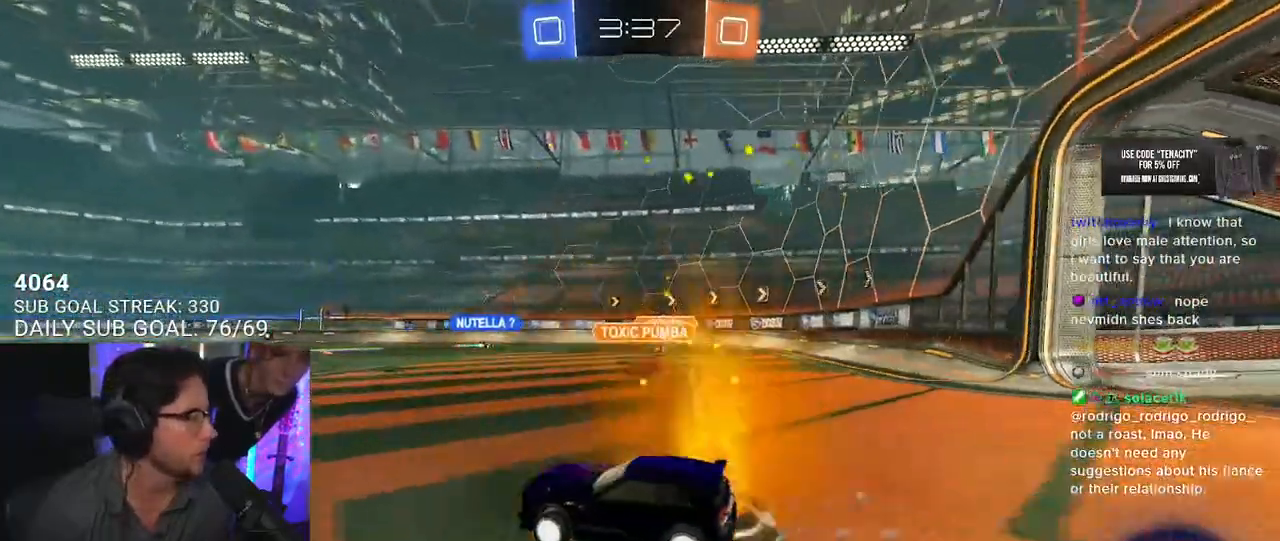
{"buttons": ["TRIANGLE", "L2", "R2"], "left_stick": "down-left", "right_stick": "center", "button_events": [[33, "CROSS", "down"], [117, "CROSS", "up"], [117, "L2", "down"], [167, "CROSS", "down"], [217, "L2", "up"], [317, "CROSS", "up"], [333, "L2", "down"], [500, "TRIANGLE", "down"]]}
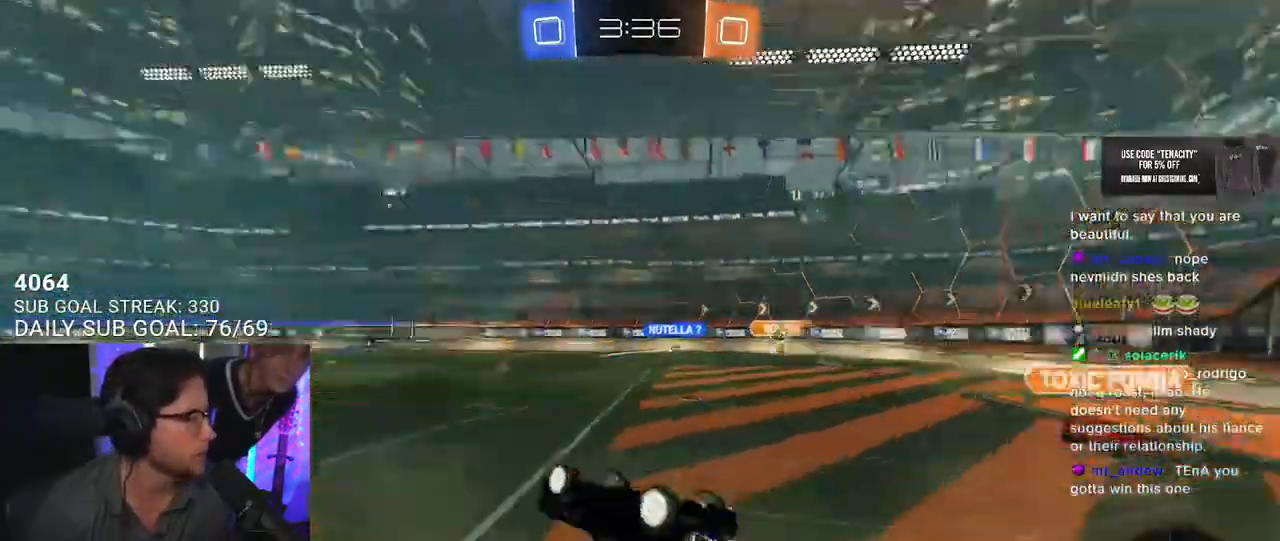
{"buttons": ["R2"], "left_stick": "center", "right_stick": "center", "button_events": [[100, "TRIANGLE", "up"], [350, "L2", "up"]]}
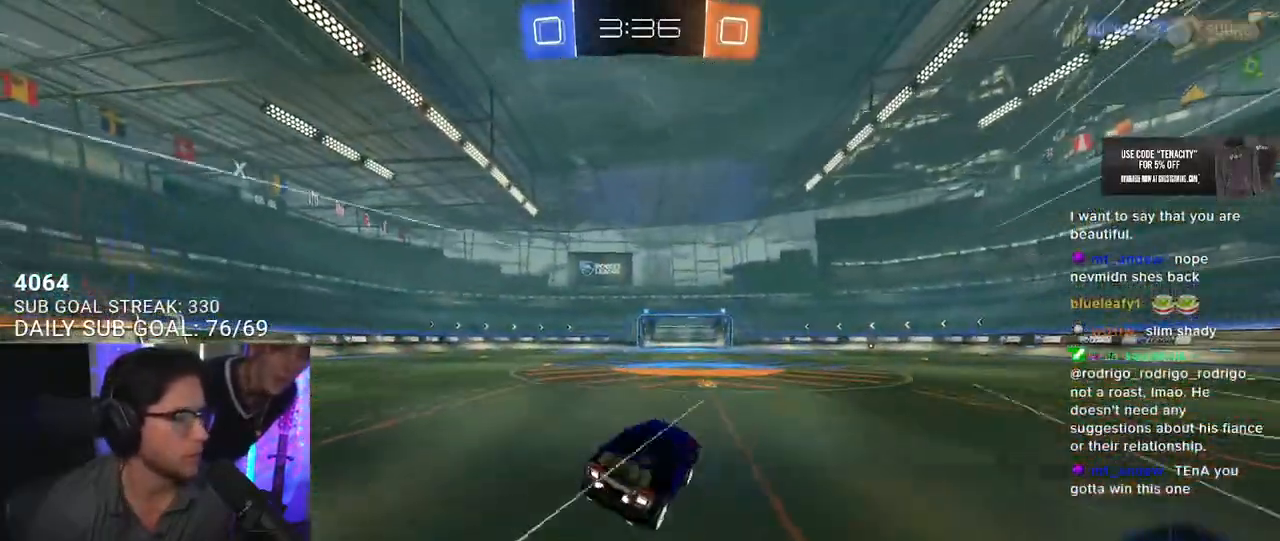
{"buttons": ["R2"], "left_stick": "center", "right_stick": "center", "button_events": [[267, "TRIANGLE", "down"], [433, "TRIANGLE", "up"]]}
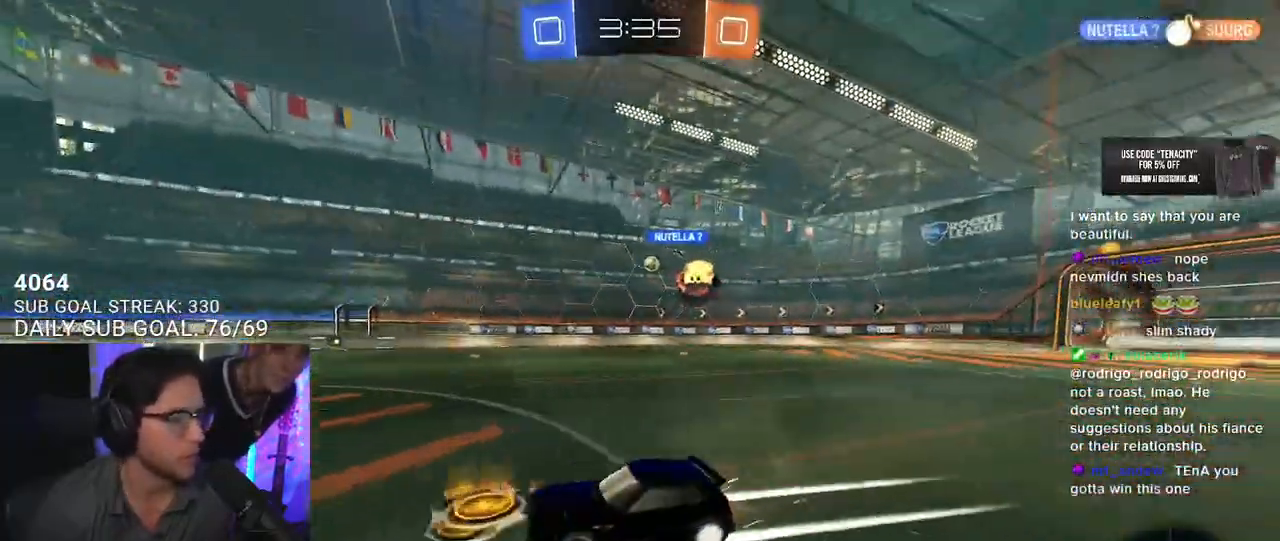
{"buttons": ["R2"], "left_stick": "center", "right_stick": "center", "button_events": []}
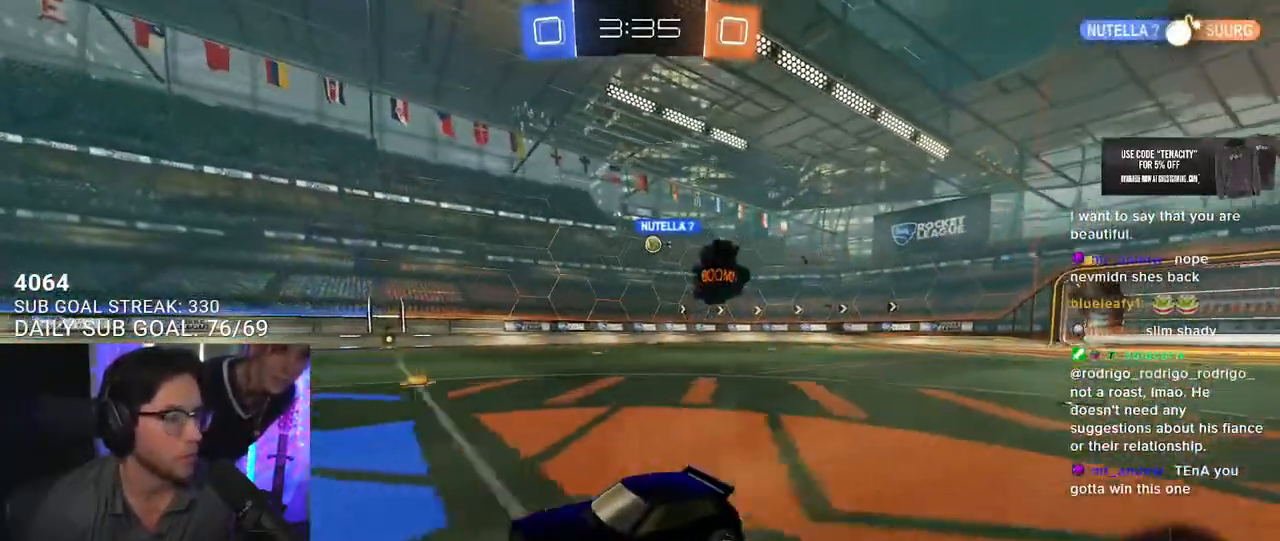
{"buttons": ["R2"], "left_stick": "right", "right_stick": "center", "button_events": []}
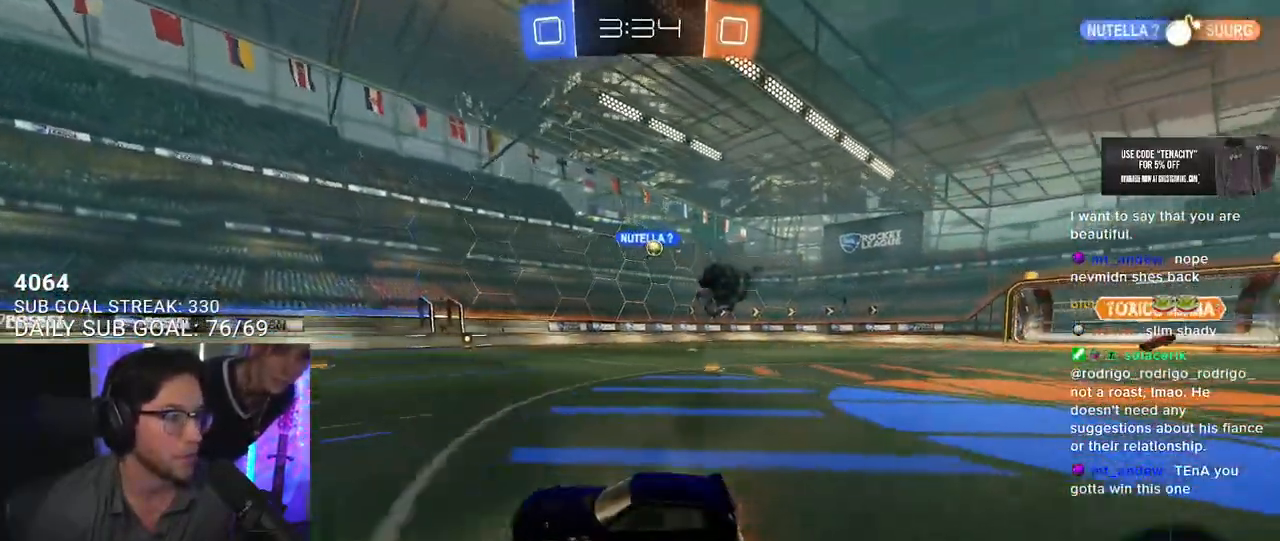
{"buttons": ["R2"], "left_stick": "right", "right_stick": "center", "button_events": []}
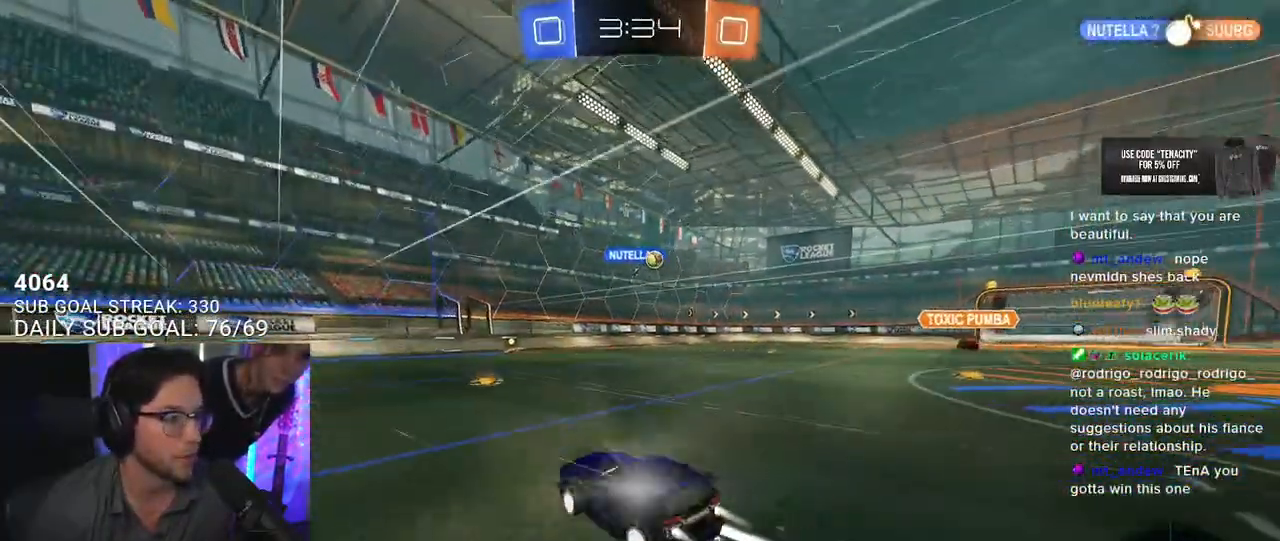
{"buttons": ["R2"], "left_stick": "up-right", "right_stick": "center", "button_events": []}
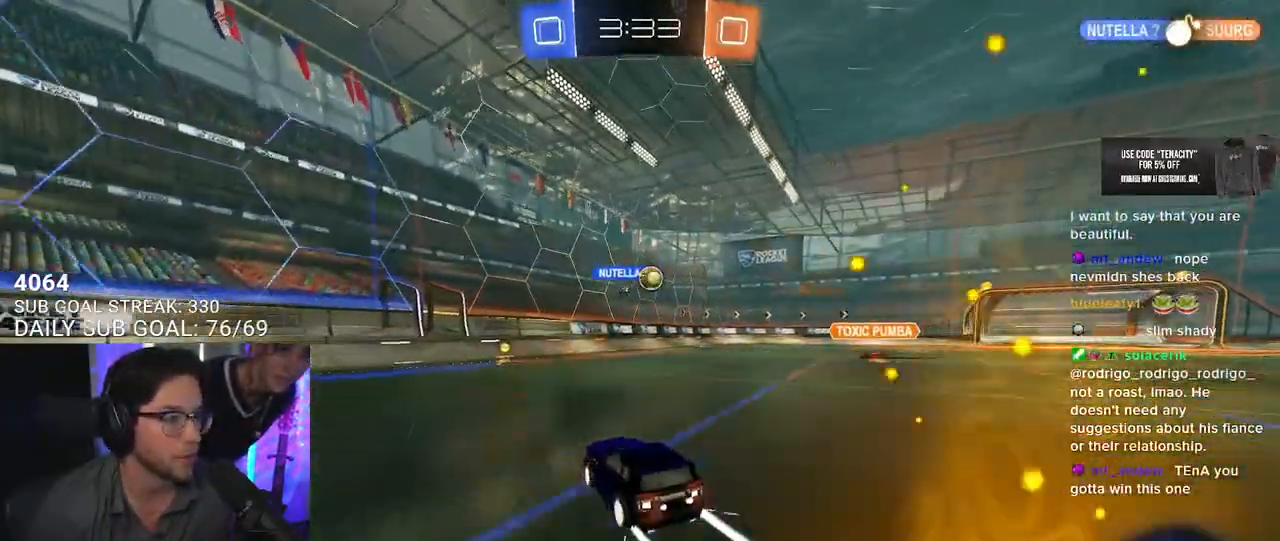
{"buttons": ["R2"], "left_stick": "left", "right_stick": "center", "button_events": [[367, "SQUARE", "down"], [500, "SQUARE", "up"]]}
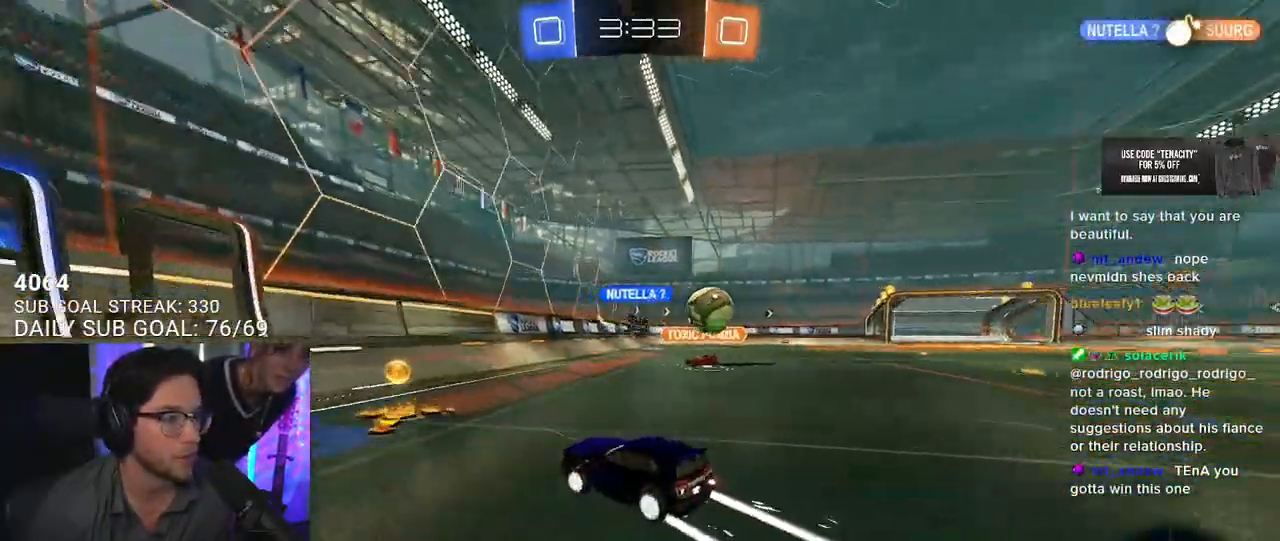
{"buttons": ["SQUARE", "R2"], "left_stick": "left", "right_stick": "center", "button_events": [[500, "SQUARE", "down"]]}
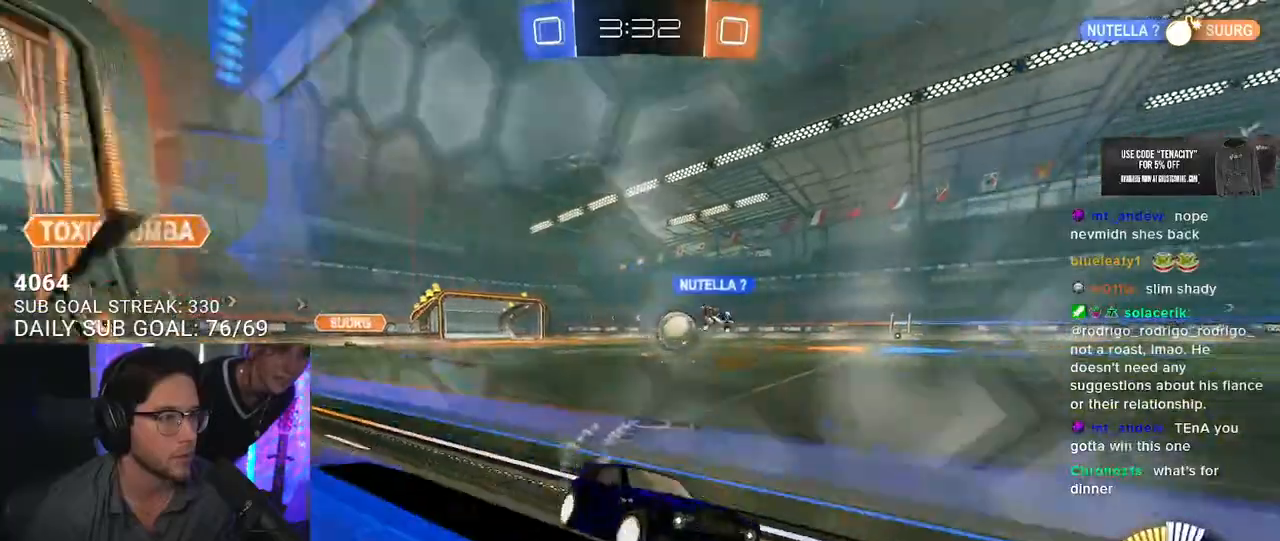
{"buttons": ["R2"], "left_stick": "left", "right_stick": "center", "button_events": [[133, "SQUARE", "up"]]}
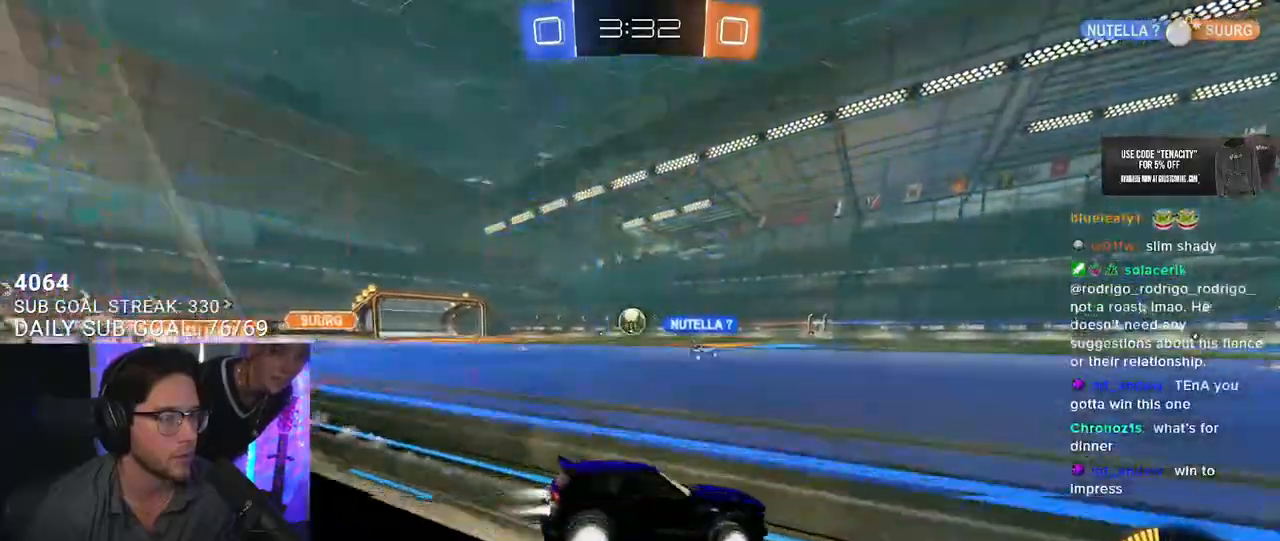
{"buttons": ["R2"], "left_stick": "center", "right_stick": "center", "button_events": []}
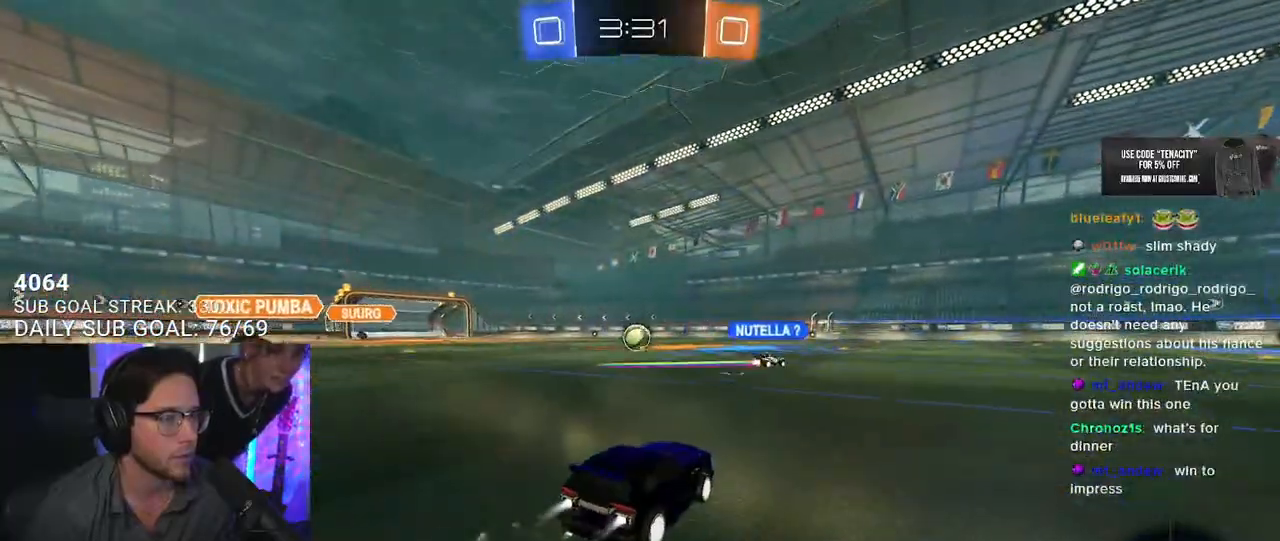
{"buttons": ["R2"], "left_stick": "center", "right_stick": "center"}
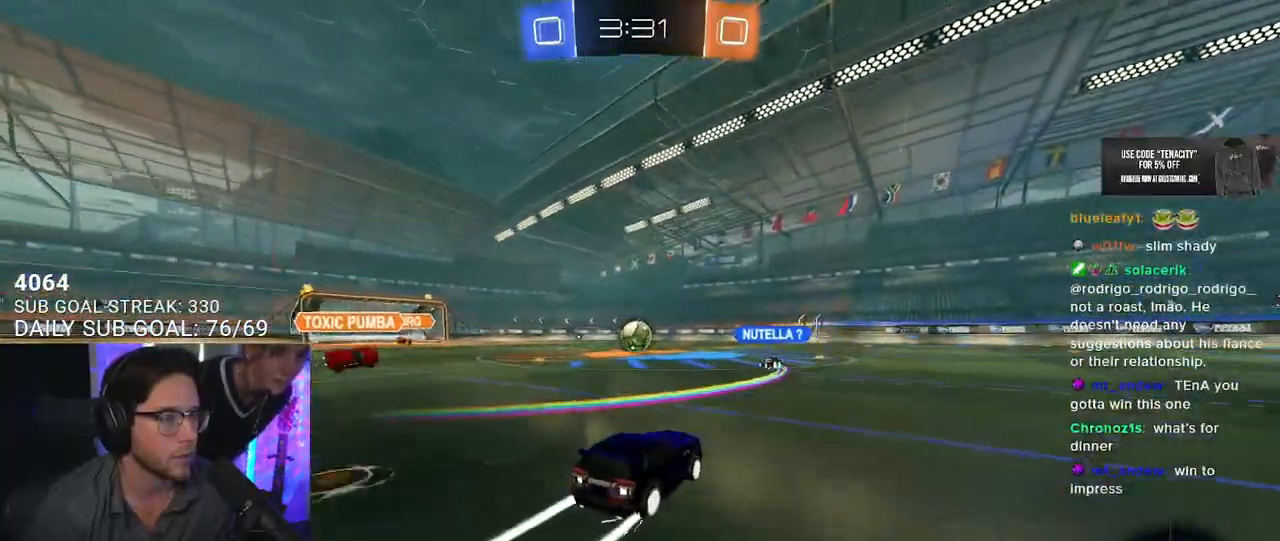
{"buttons": ["R2"], "left_stick": "center", "right_stick": "center", "button_events": []}
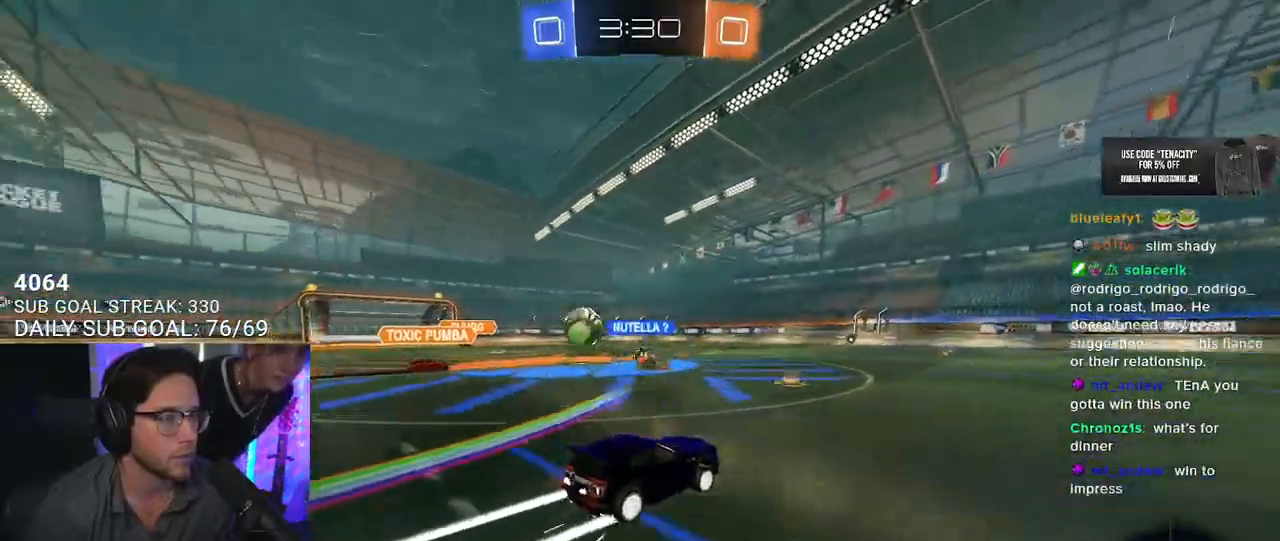
{"buttons": ["R2"], "left_stick": "left", "right_stick": "center", "button_events": []}
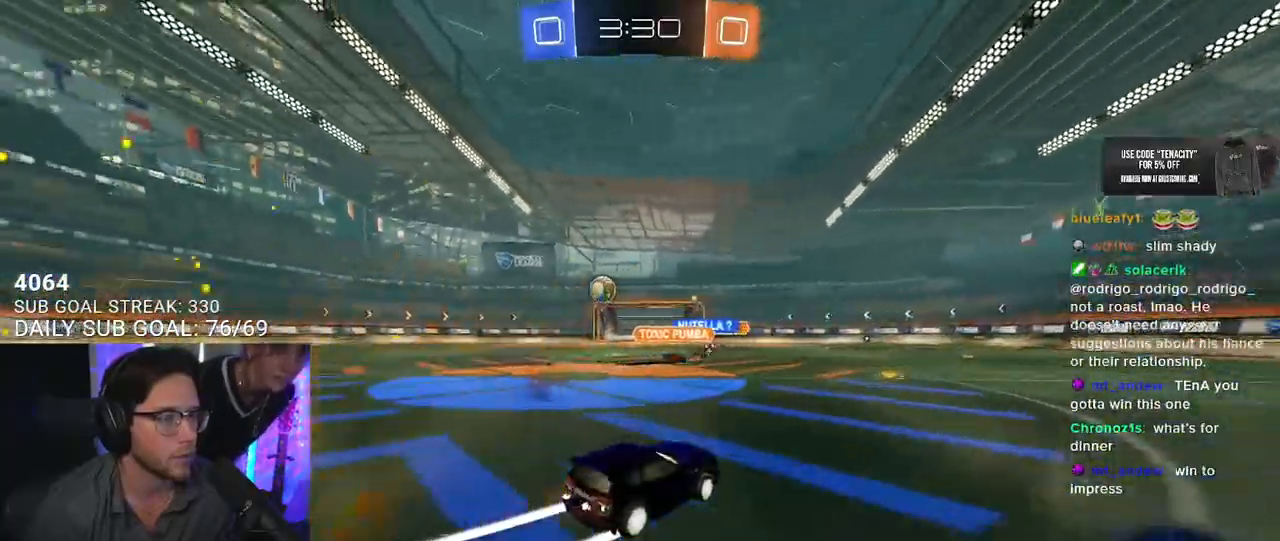
{"buttons": ["R2"], "left_stick": "left", "right_stick": "center", "button_events": []}
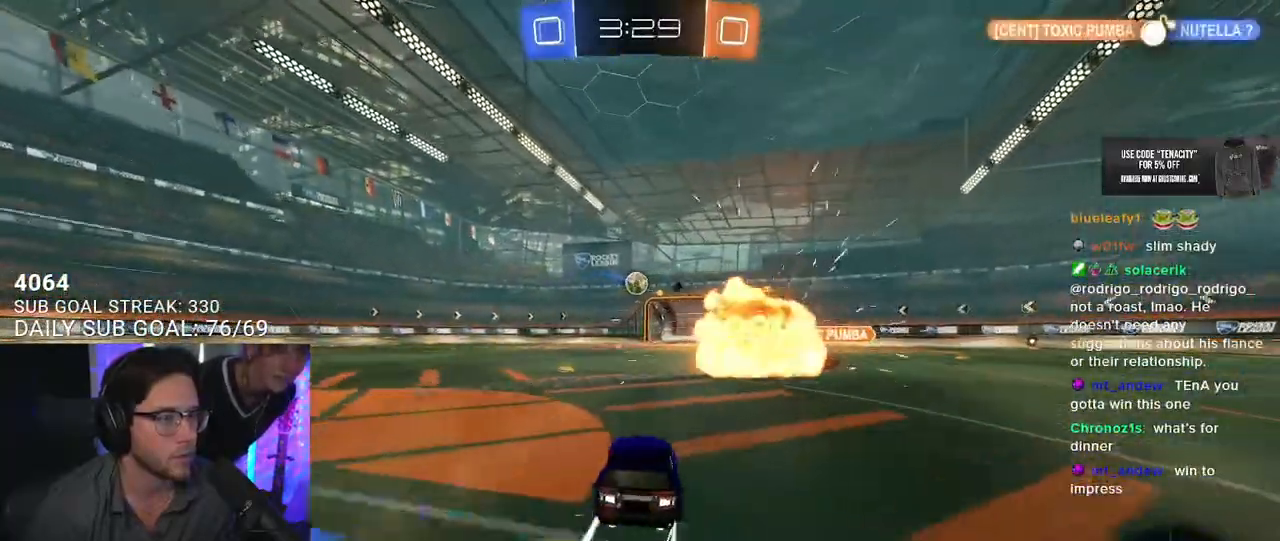
{"buttons": ["R2"], "left_stick": "center", "right_stick": "center", "button_events": []}
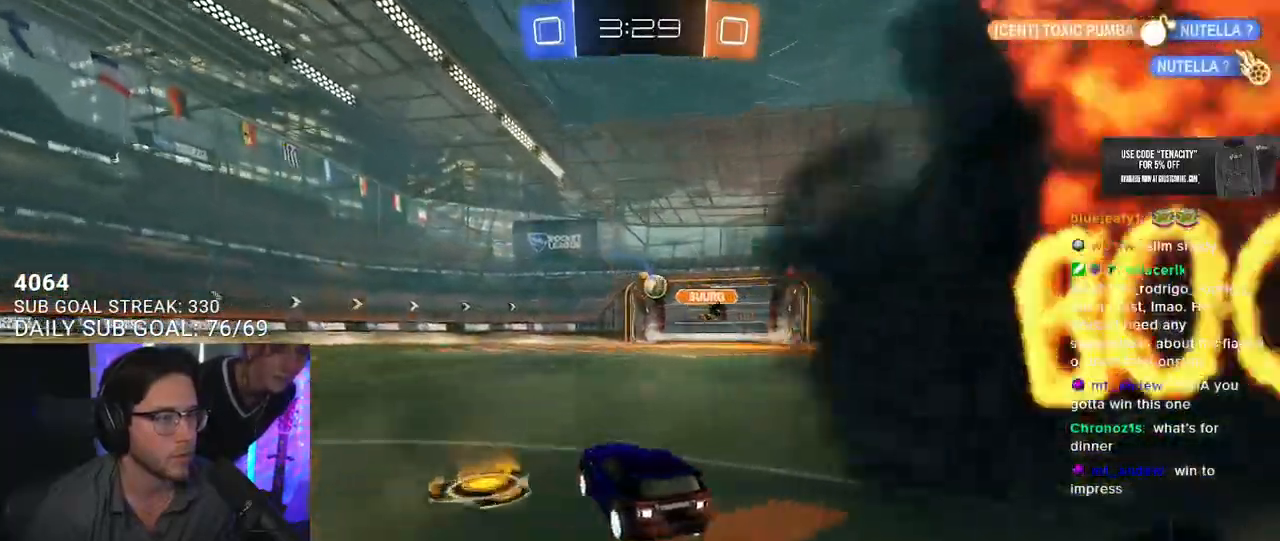
{"buttons": ["R2"], "left_stick": "down-left", "right_stick": "center", "button_events": []}
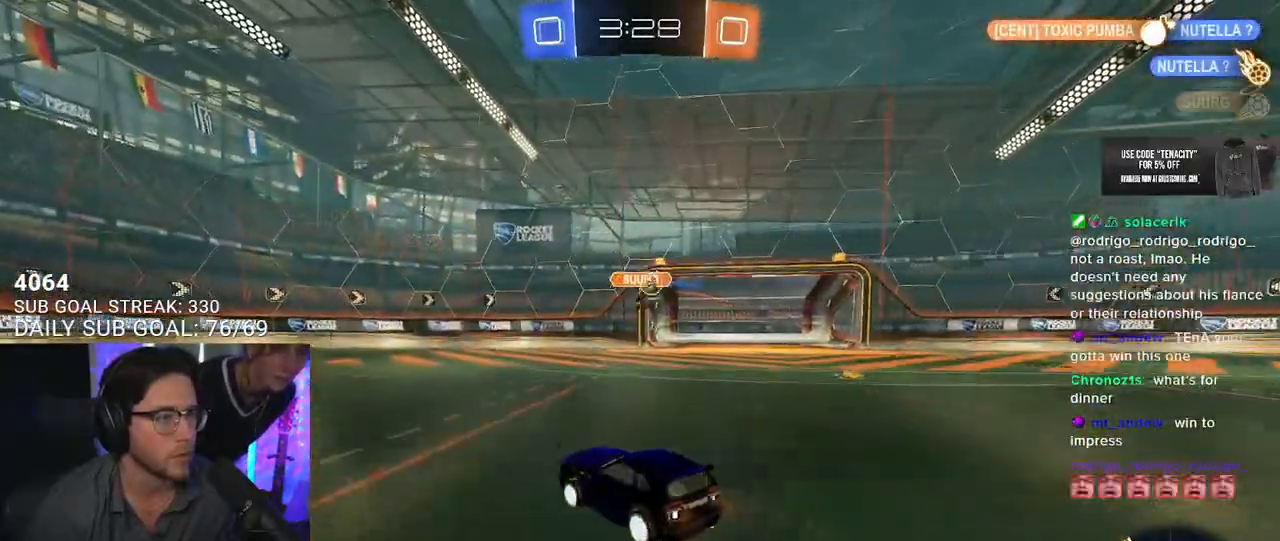
{"buttons": ["R2"], "left_stick": "right", "right_stick": "center", "button_events": [[333, "SQUARE", "down"], [417, "SQUARE", "up"]]}
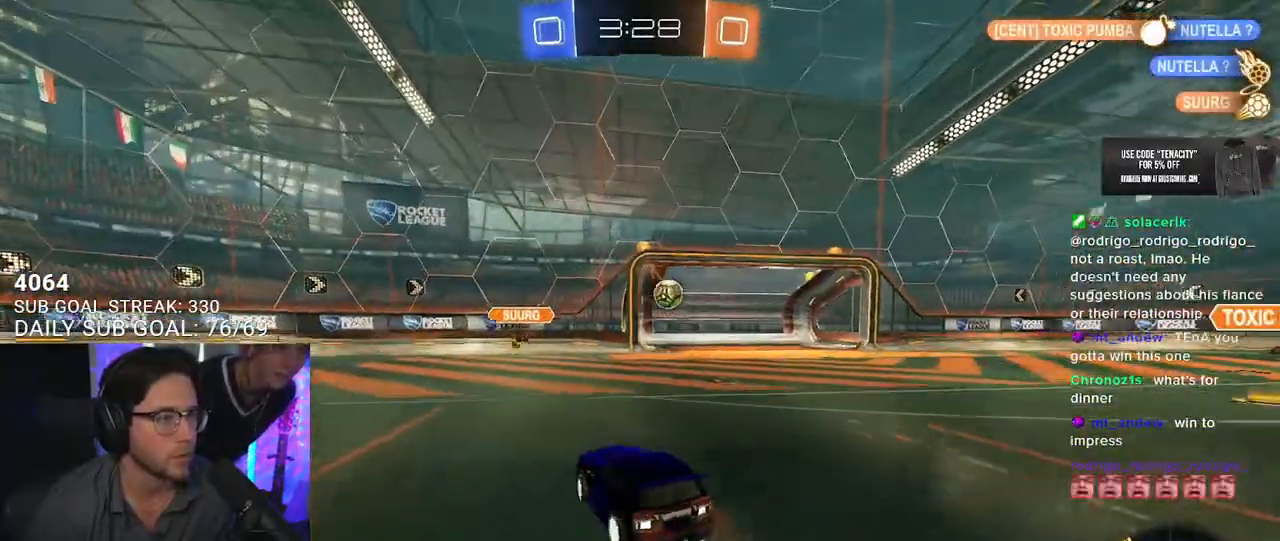
{"buttons": ["CROSS", "L2", "R2"], "left_stick": "down-right", "right_stick": "center", "button_events": [[333, "CROSS", "down"], [417, "L2", "down"]]}